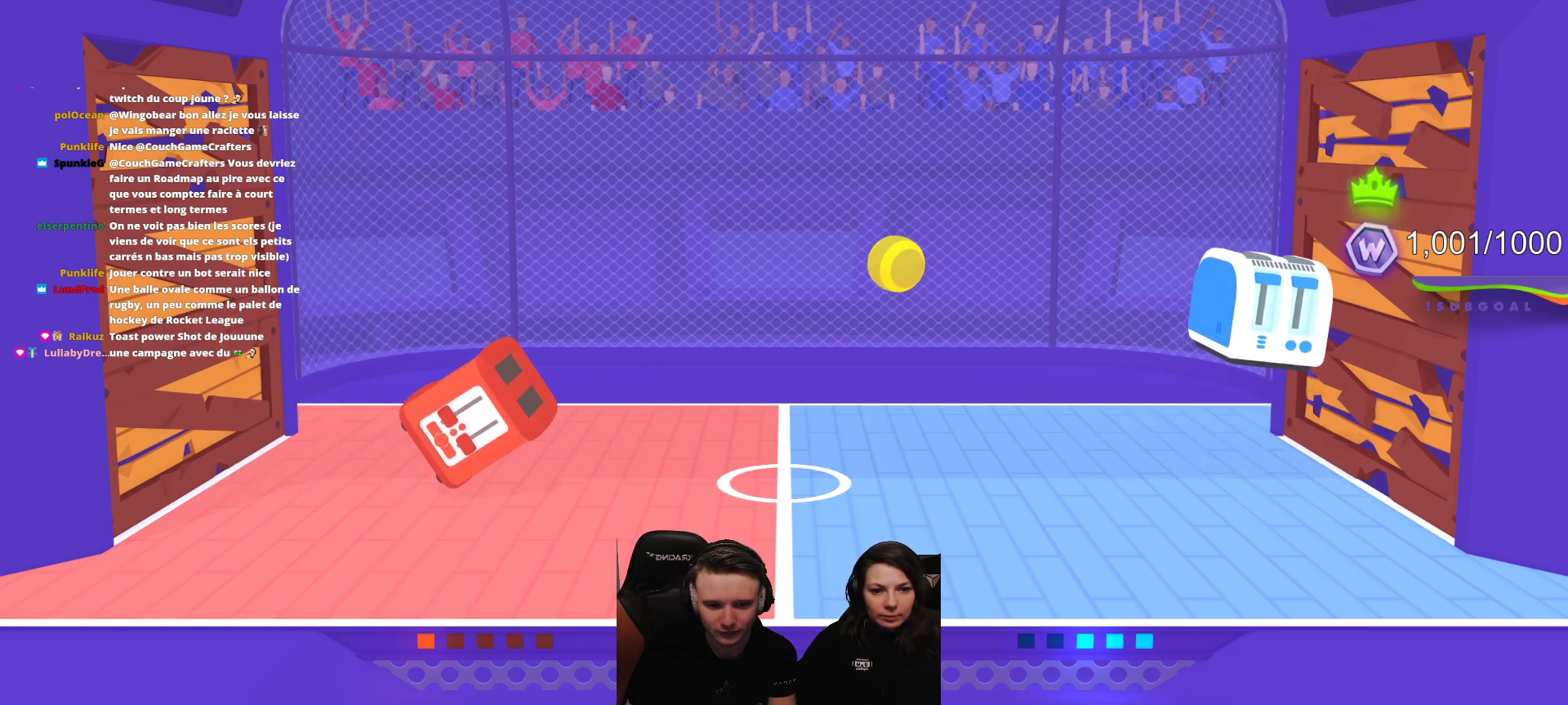
Gameplay with a controller (Xbox layout); each line is a JSON object with the inputs held at the frame after it. "events" lists button and stick changes between this image and that frame as [ms after this image, input, new state], when the widget could be followed in between. Not read: right_stick.
{"buttons": ["L2", "R2"], "left_stick": "center", "events": []}
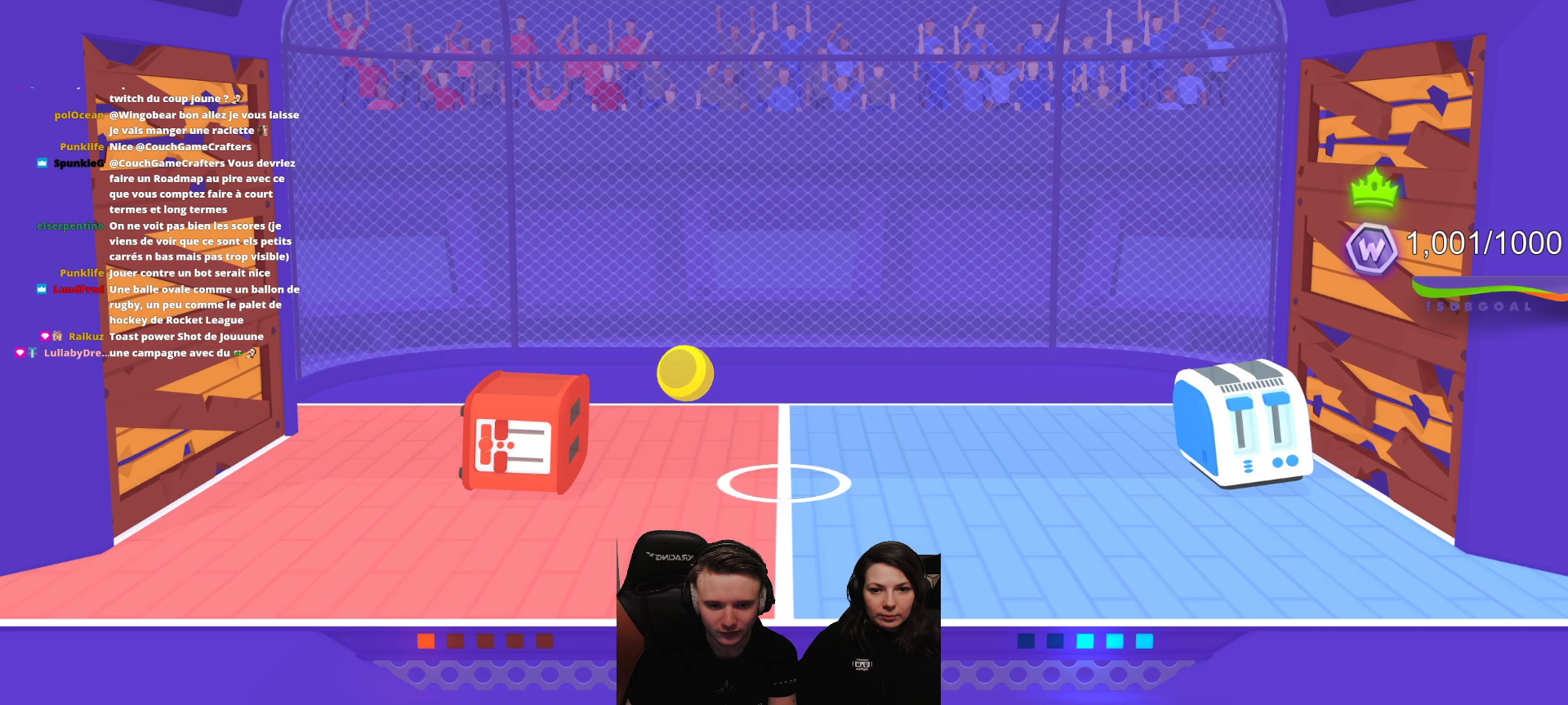
{"buttons": [], "left_stick": "center", "events": [[150, "R2", "up"], [233, "L2", "up"]]}
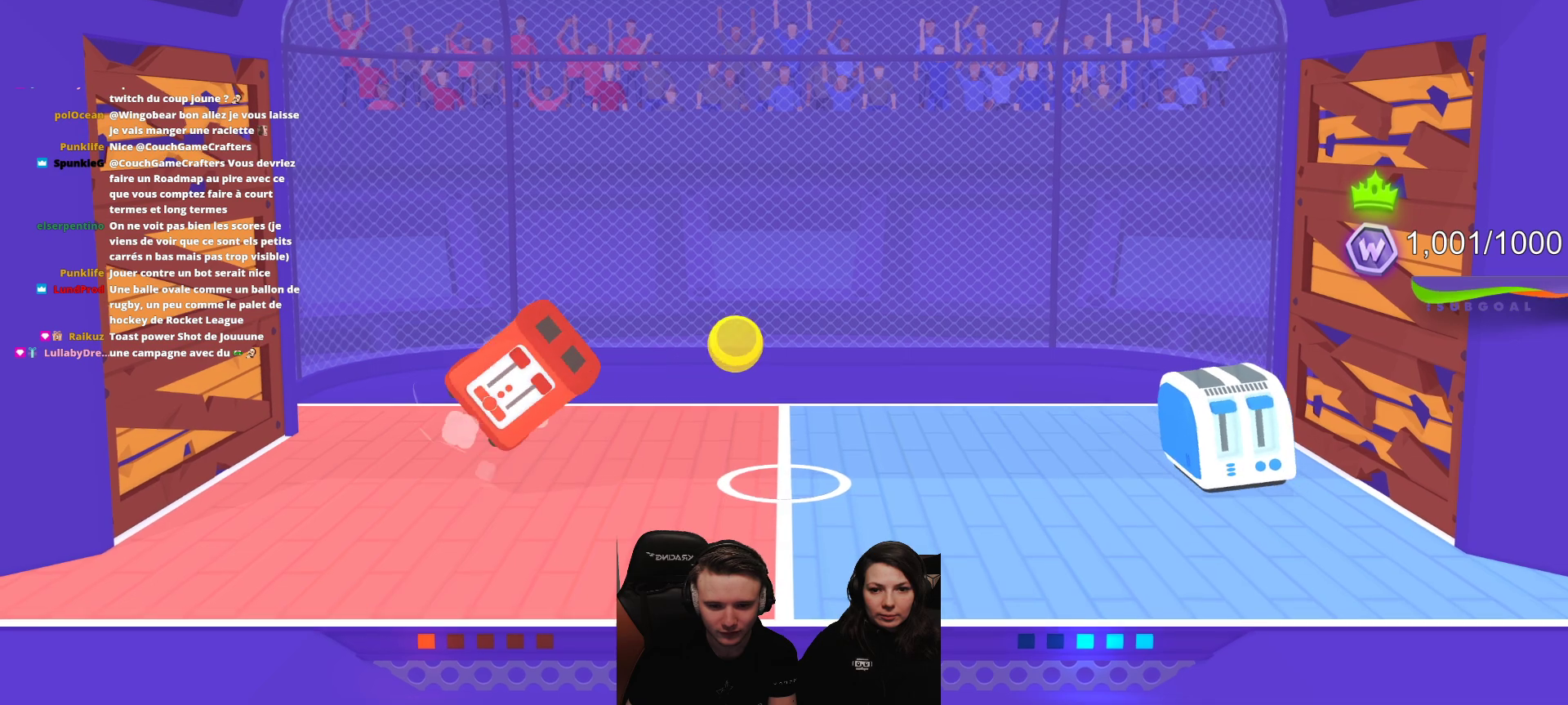
{"buttons": ["L2"], "left_stick": "center", "events": [[50, "L2", "down"], [383, "L2", "up"], [417, "L2", "down"]]}
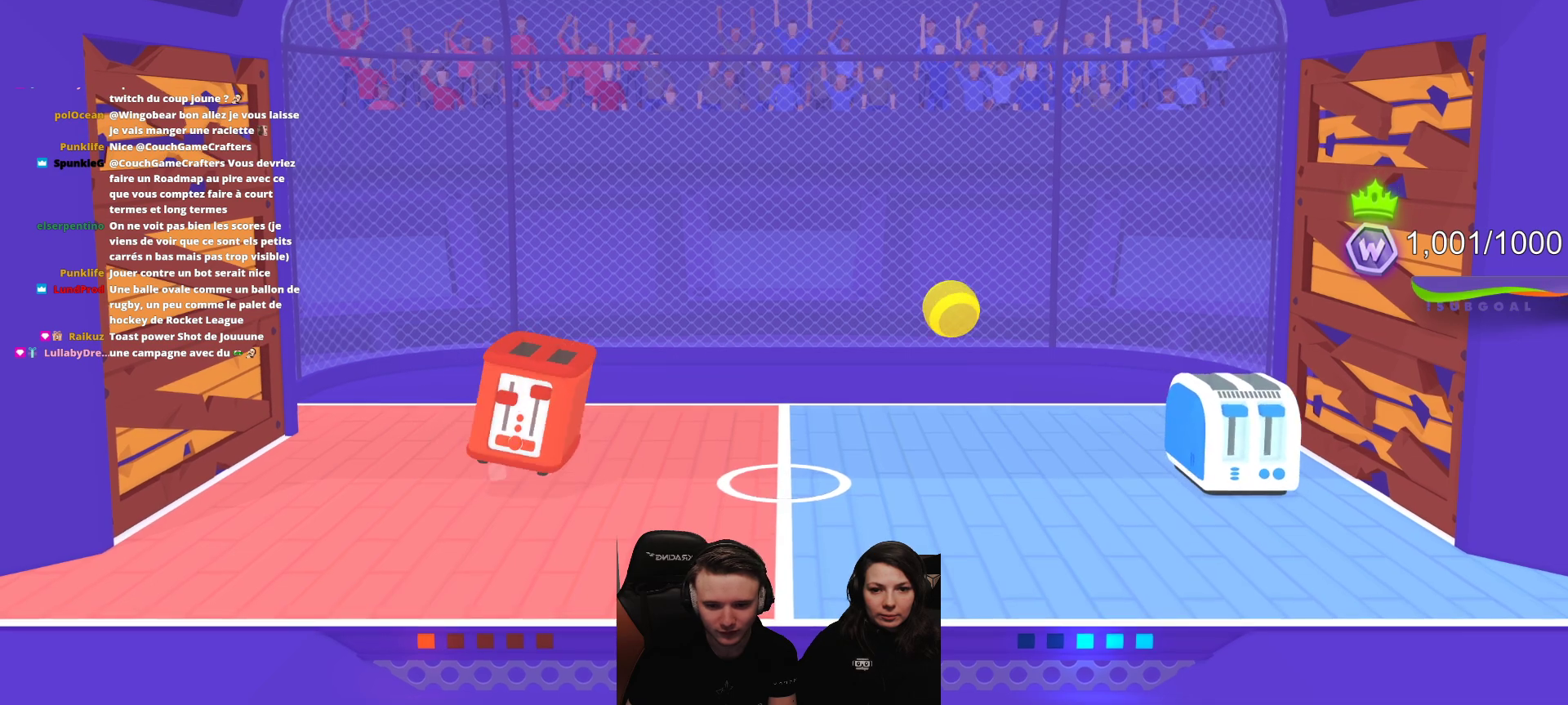
{"buttons": [], "left_stick": "center", "events": [[150, "L2", "up"], [217, "L2", "down"], [400, "L2", "up"]]}
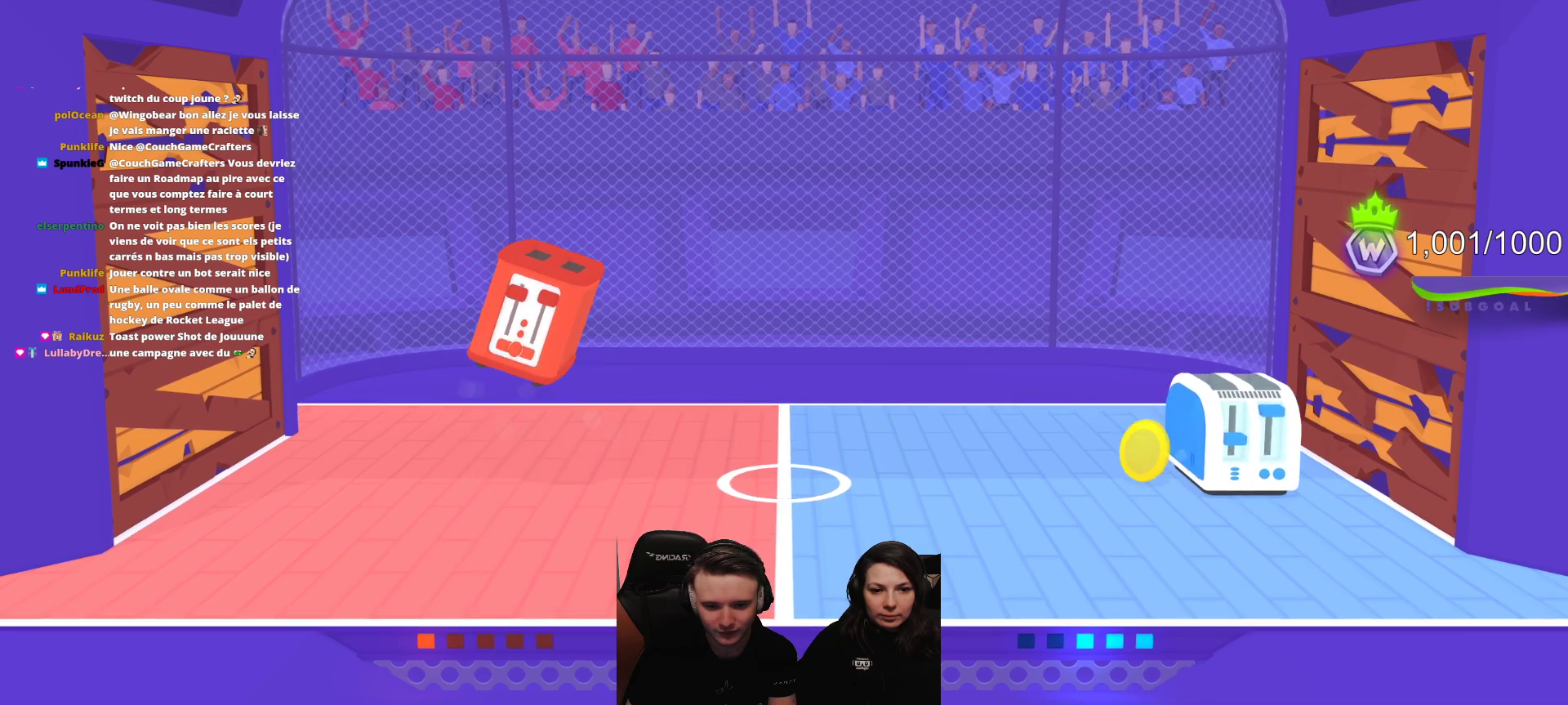
{"buttons": ["L2", "R2"], "left_stick": "center", "events": [[167, "L2", "down"], [417, "R2", "down"]]}
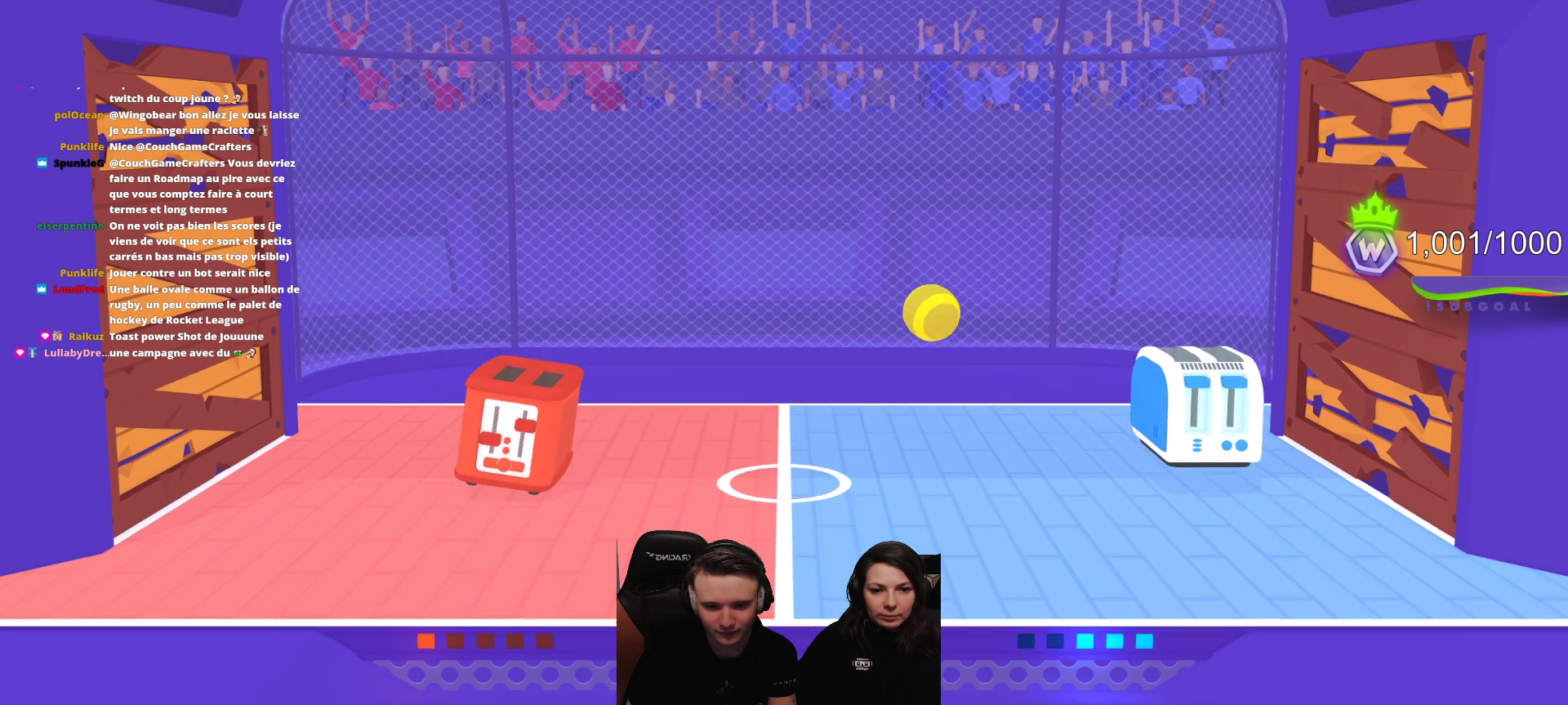
{"buttons": ["L2", "R2"], "left_stick": "center", "events": []}
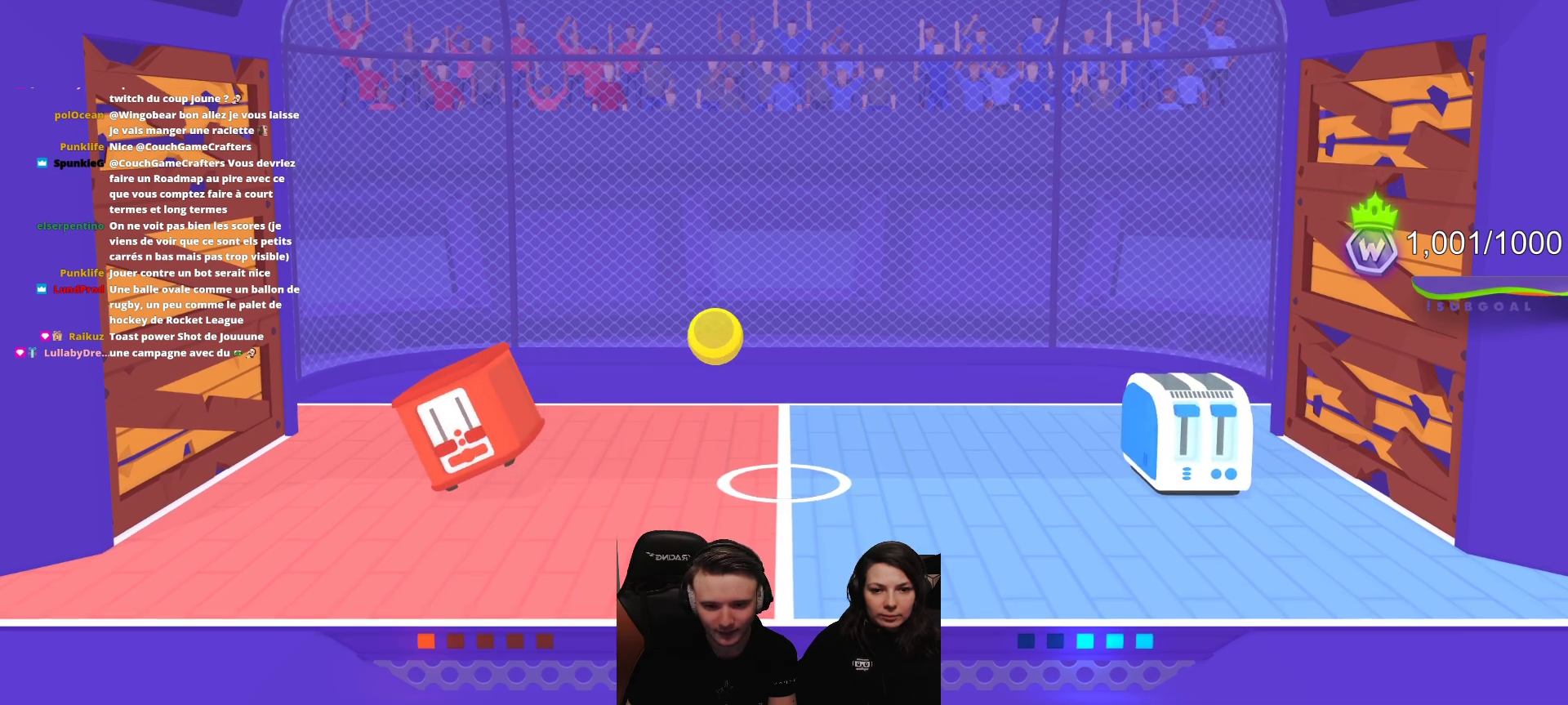
{"buttons": ["L2"], "left_stick": "center", "events": [[267, "R2", "up"], [333, "L2", "up"], [483, "L2", "down"]]}
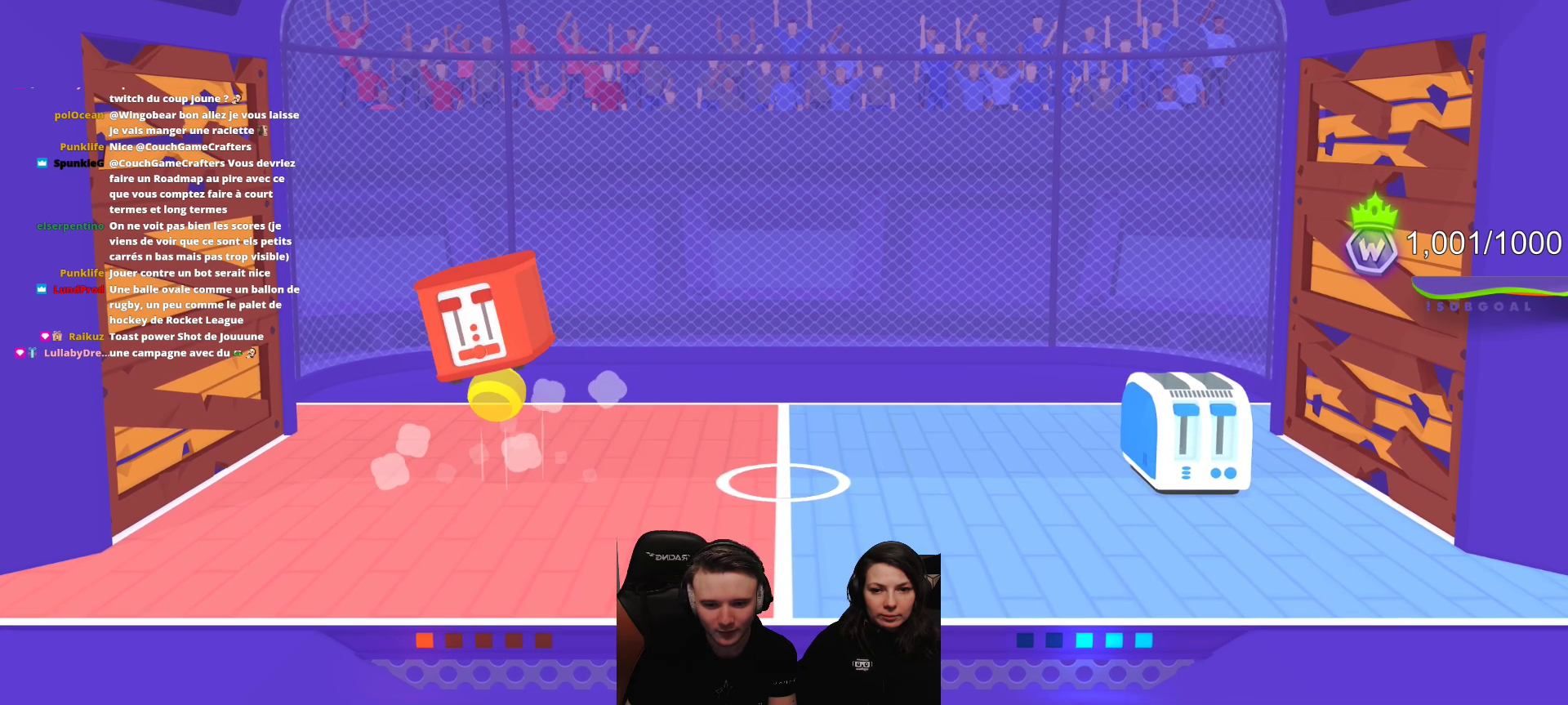
{"buttons": [], "left_stick": "center", "events": [[350, "L2", "up"]]}
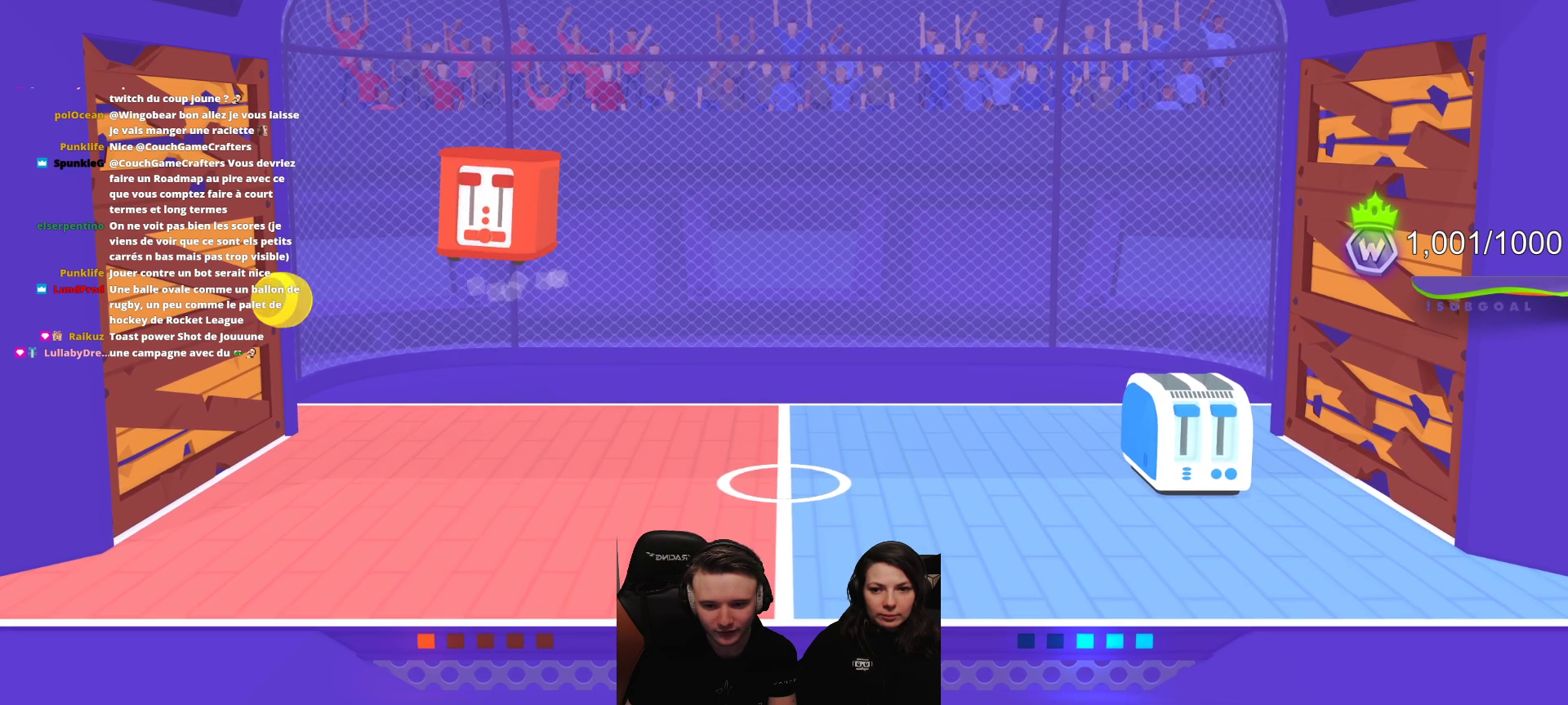
{"buttons": [], "left_stick": "center", "events": []}
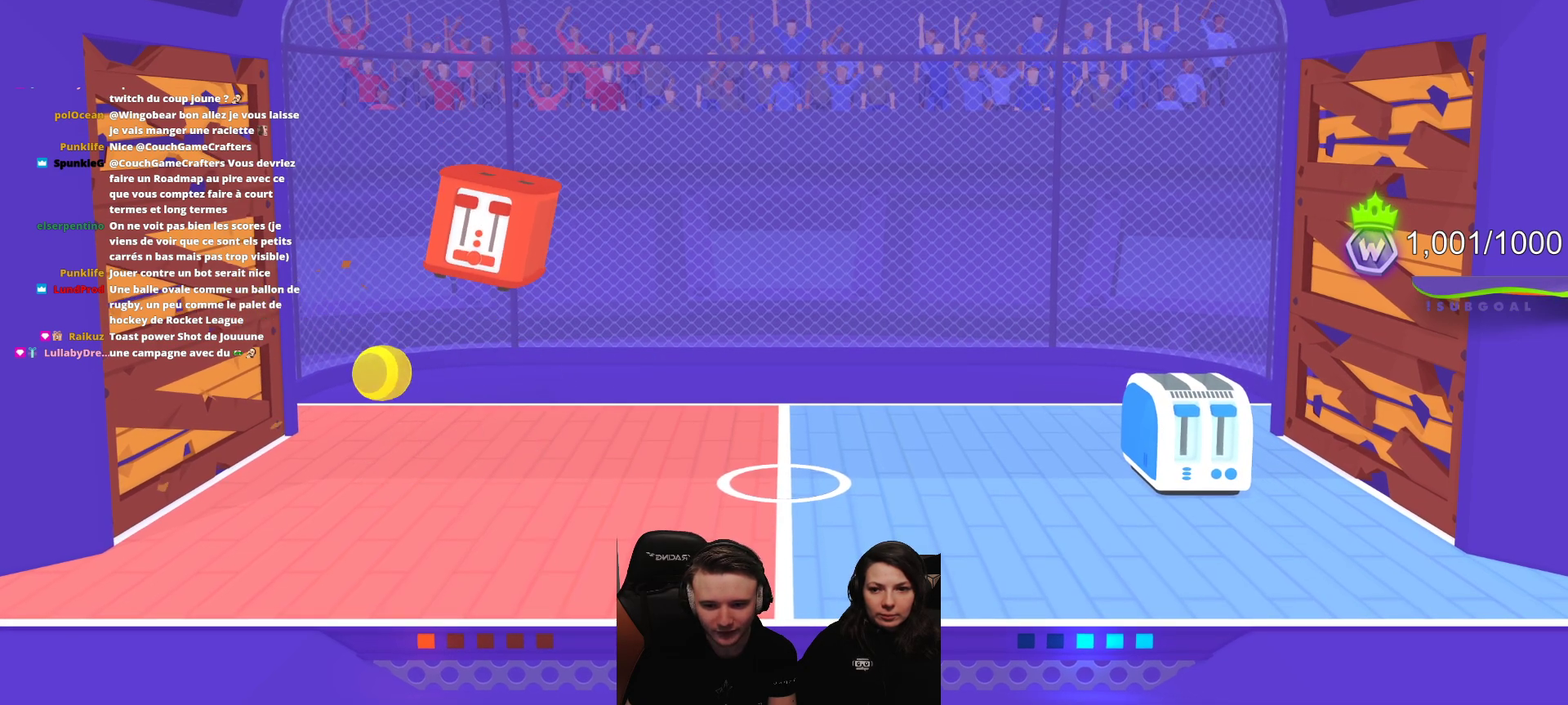
{"buttons": [], "left_stick": "center", "events": []}
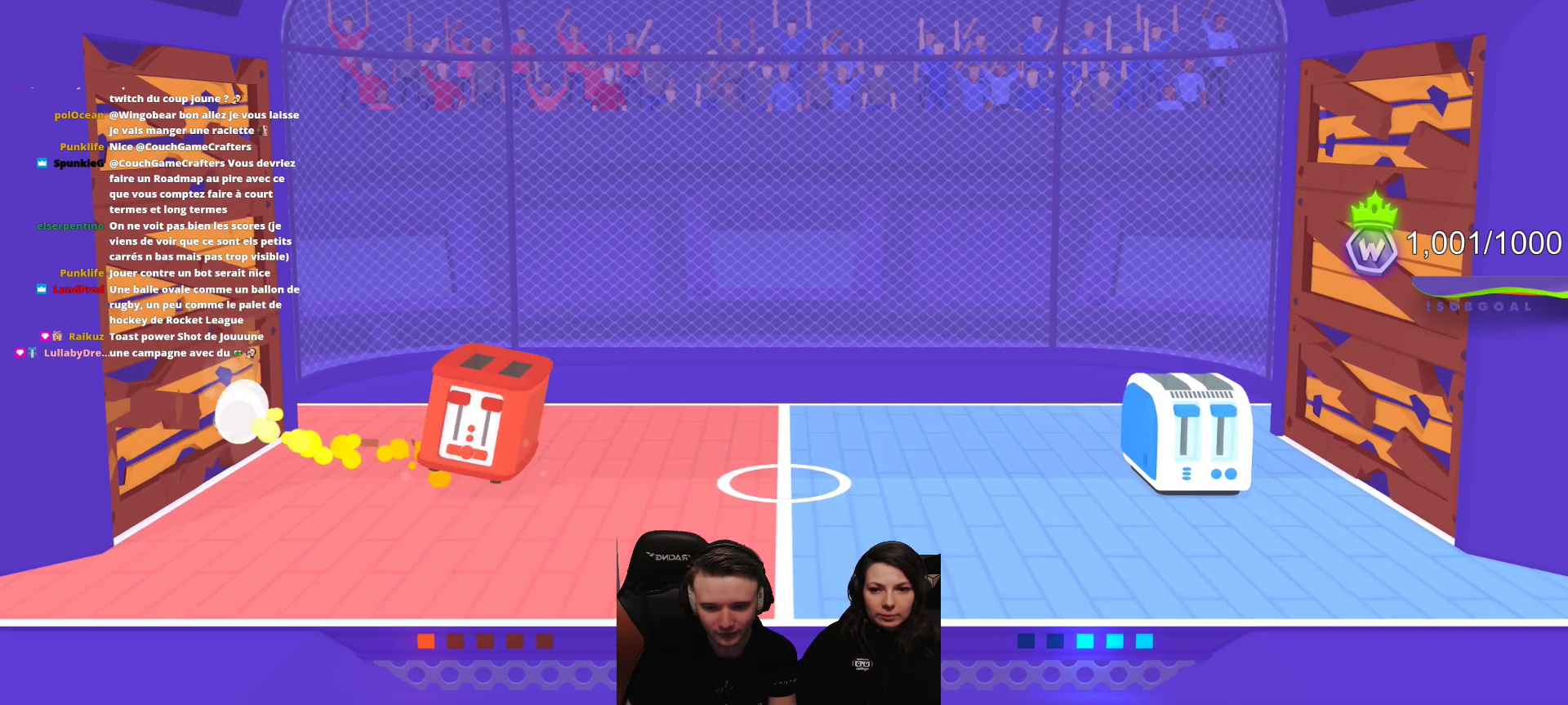
{"buttons": [], "left_stick": "center", "events": []}
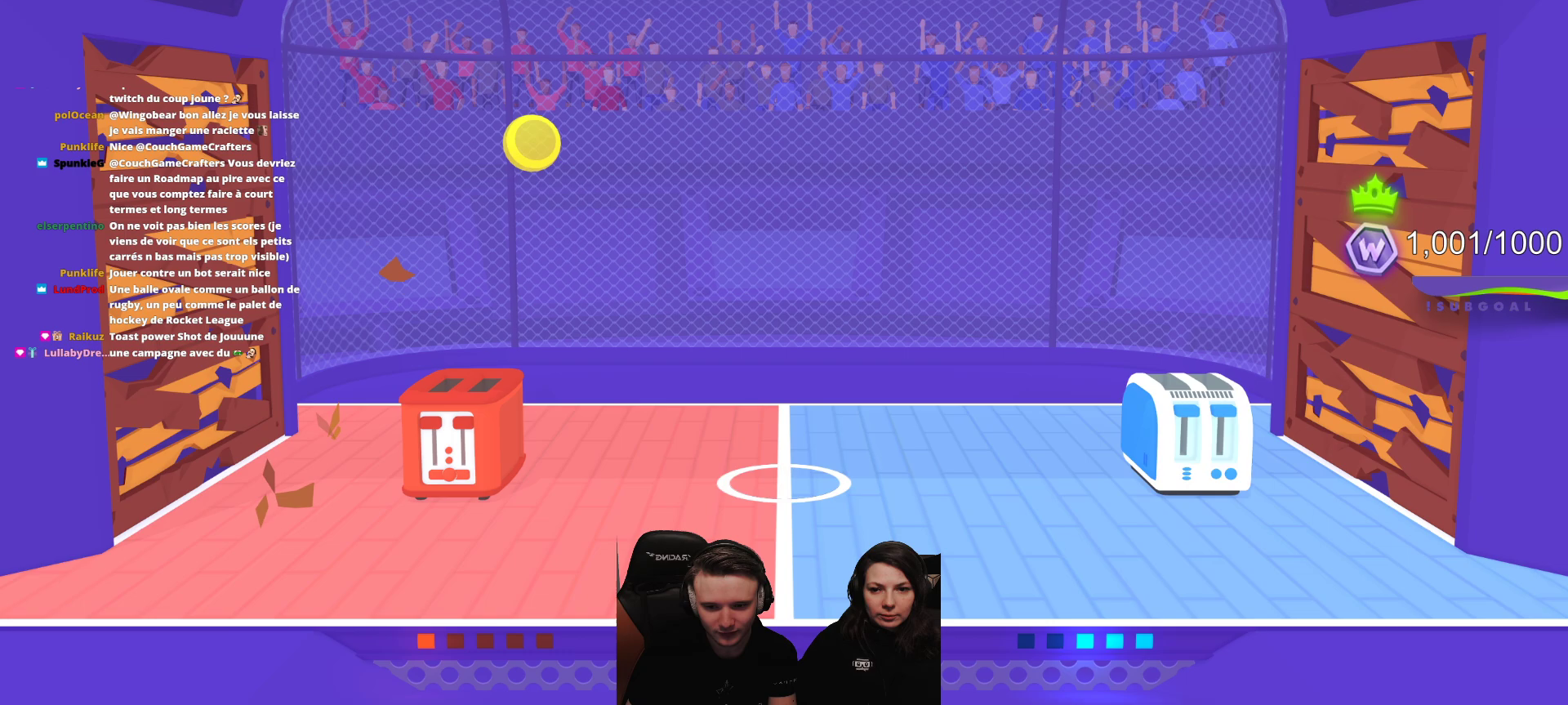
{"buttons": [], "left_stick": "center", "events": [[83, "L2", "down"], [267, "L2", "up"]]}
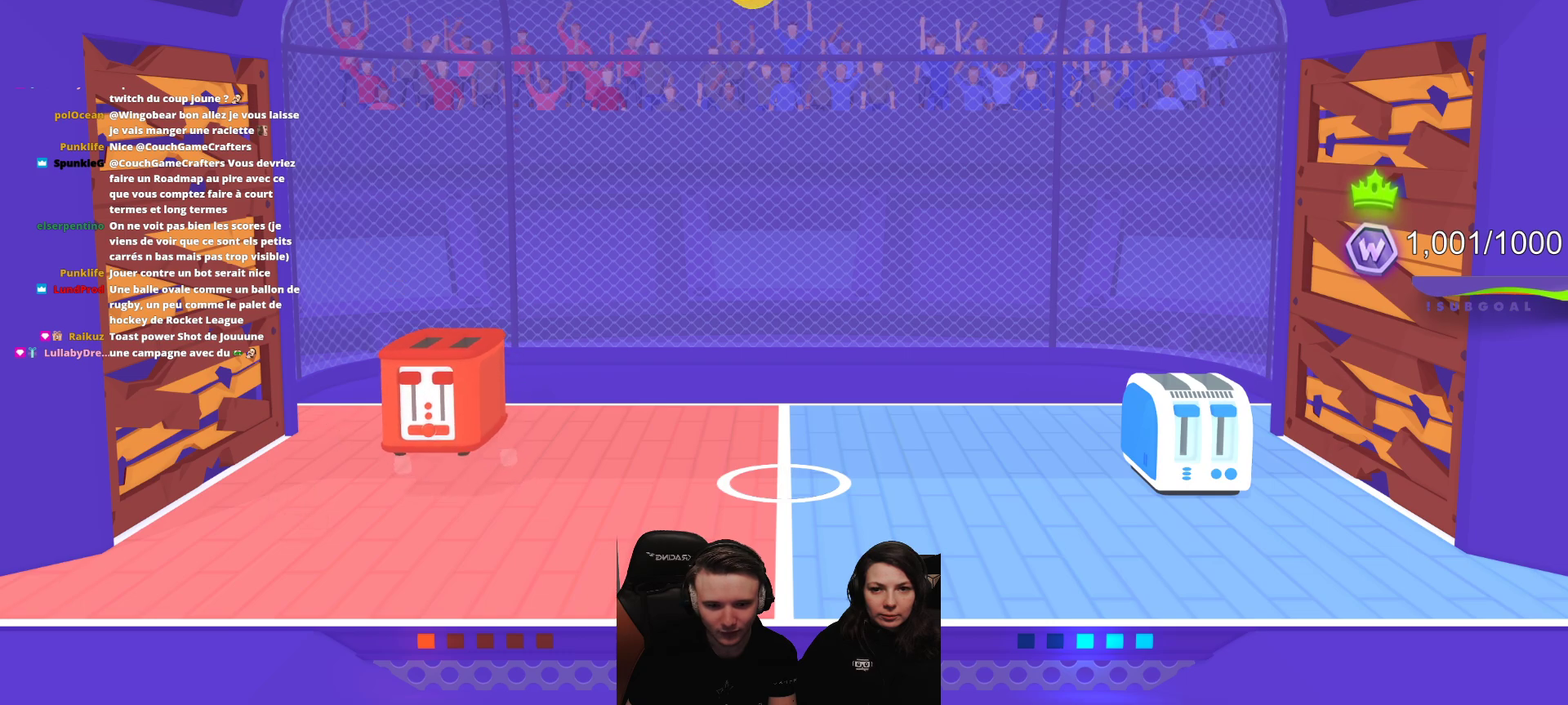
{"buttons": [], "left_stick": "center", "events": []}
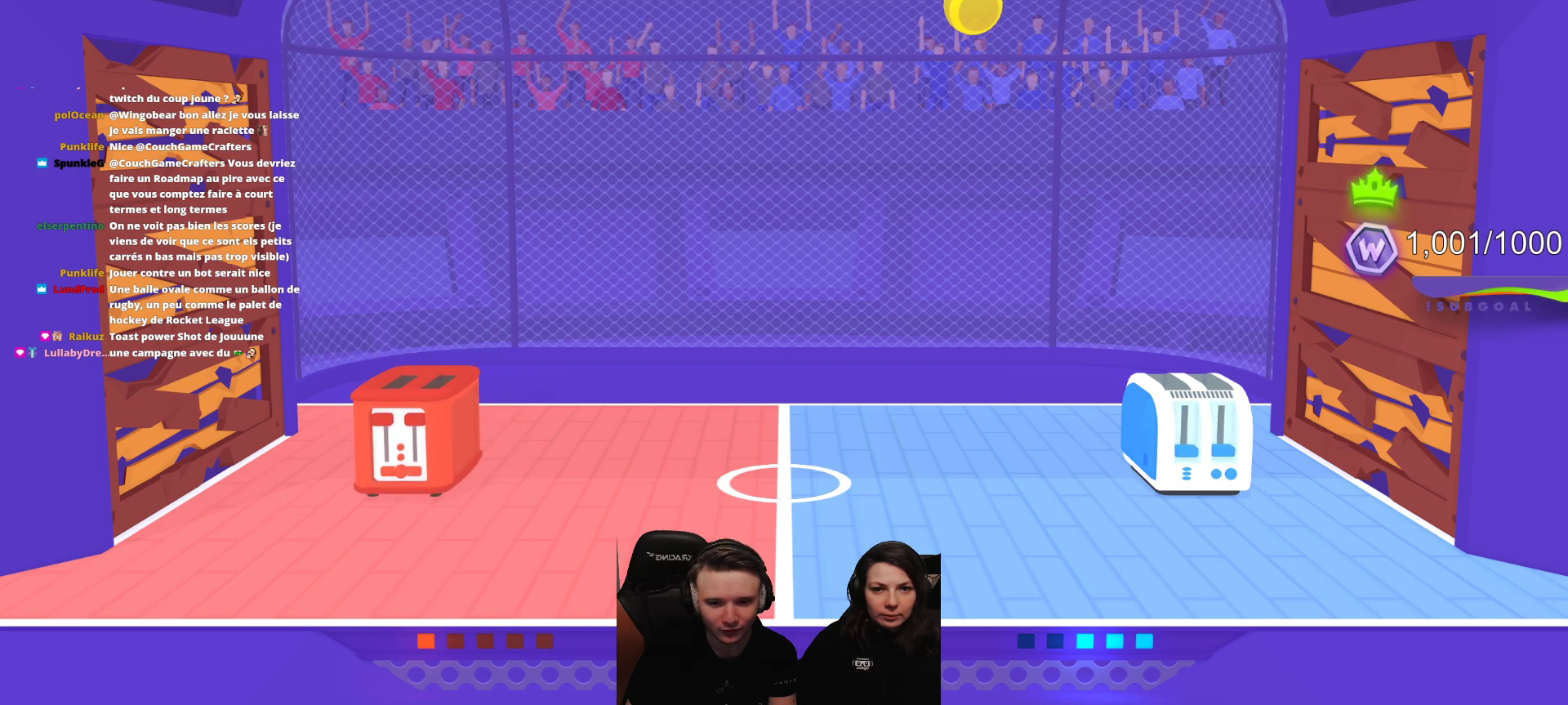
{"buttons": [], "left_stick": "center", "events": []}
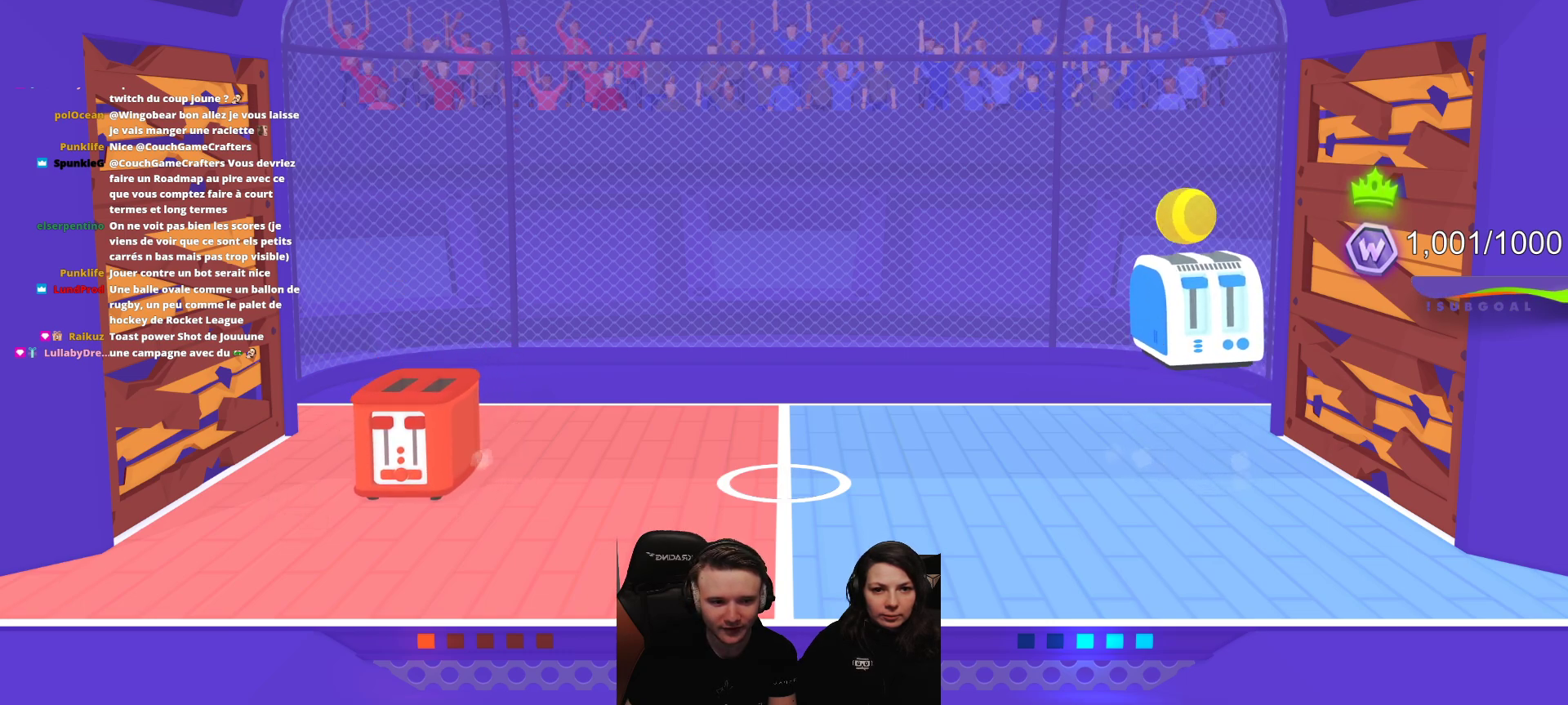
{"buttons": [], "left_stick": "center", "events": []}
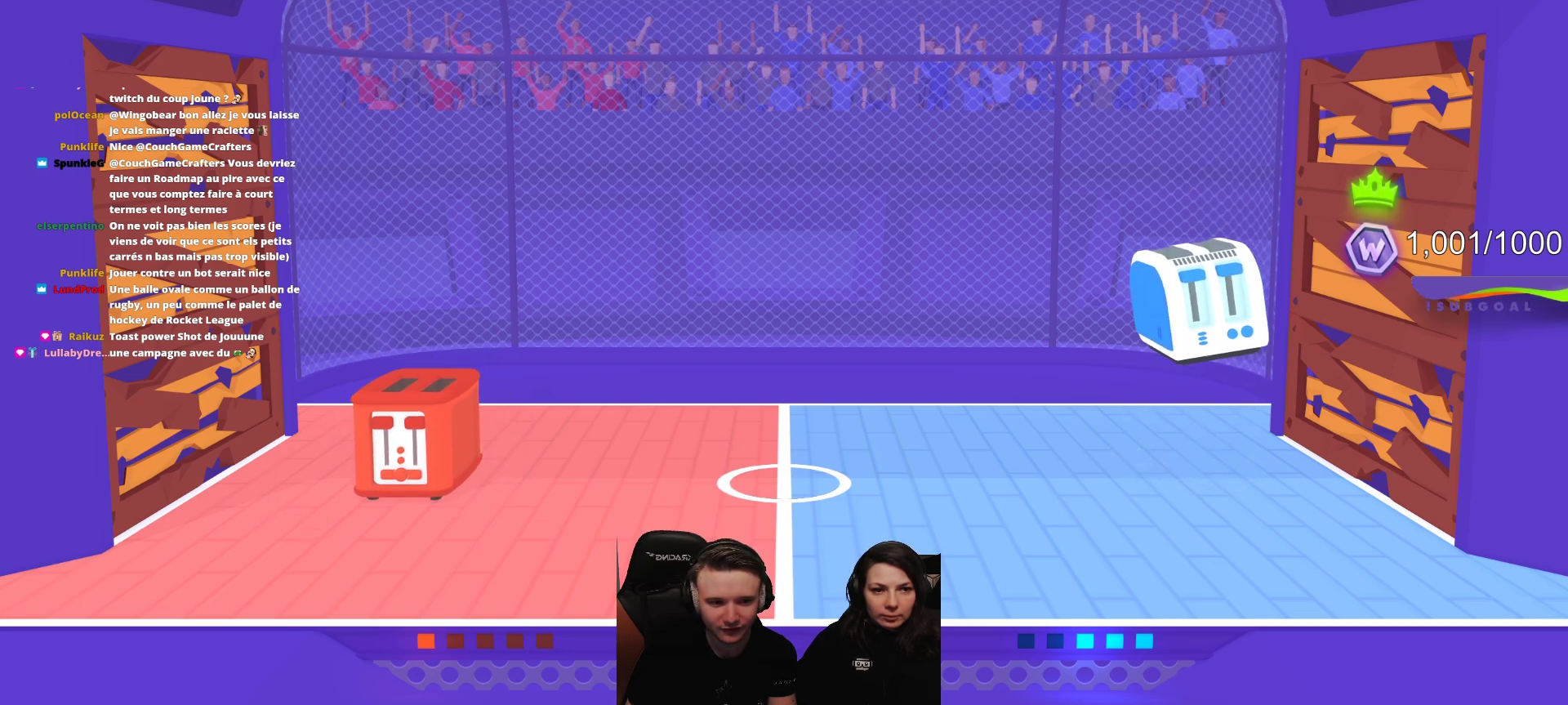
{"buttons": ["L2", "R2"], "left_stick": "center", "events": [[200, "R2", "down"], [217, "L2", "down"]]}
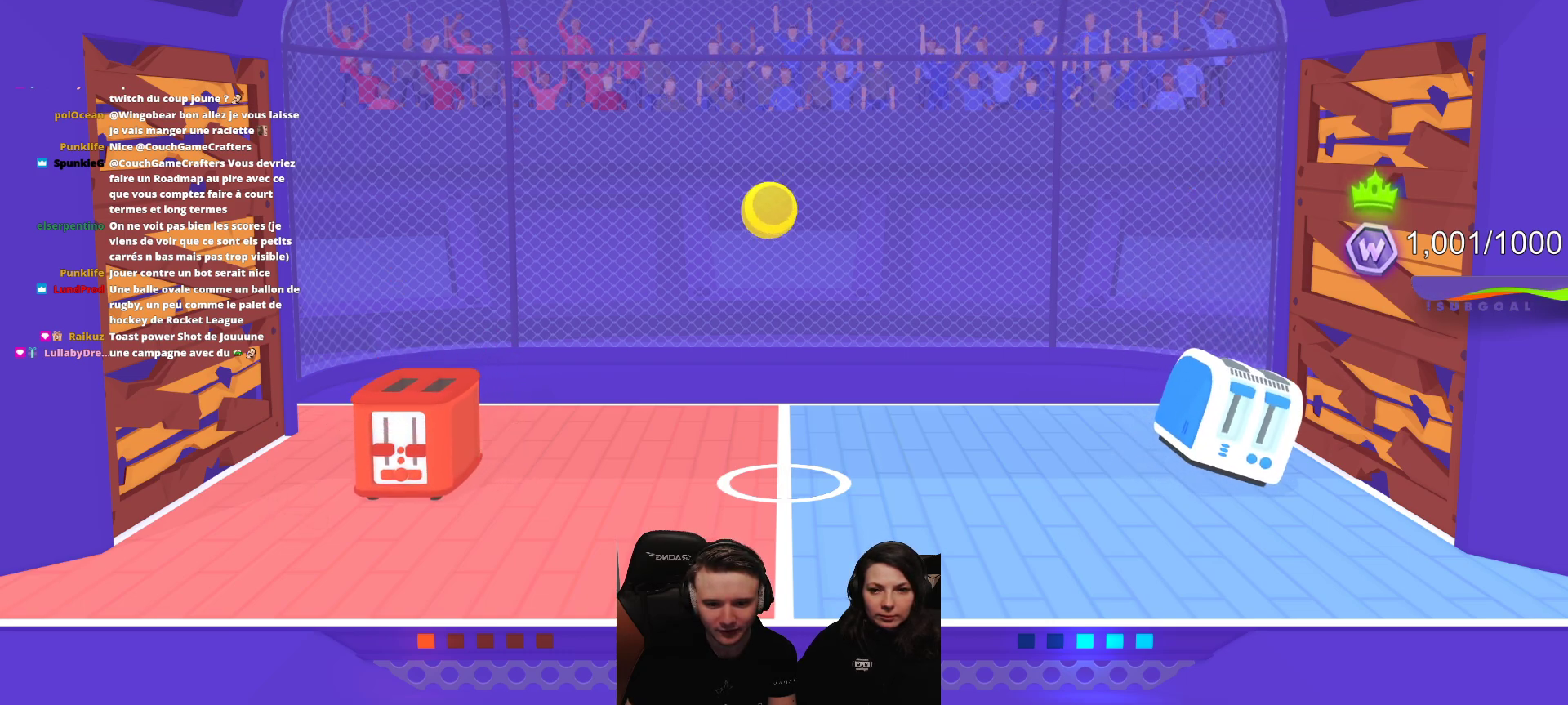
{"buttons": ["L2"], "left_stick": "center", "events": [[333, "R2", "up"], [350, "L2", "up"], [467, "L2", "down"]]}
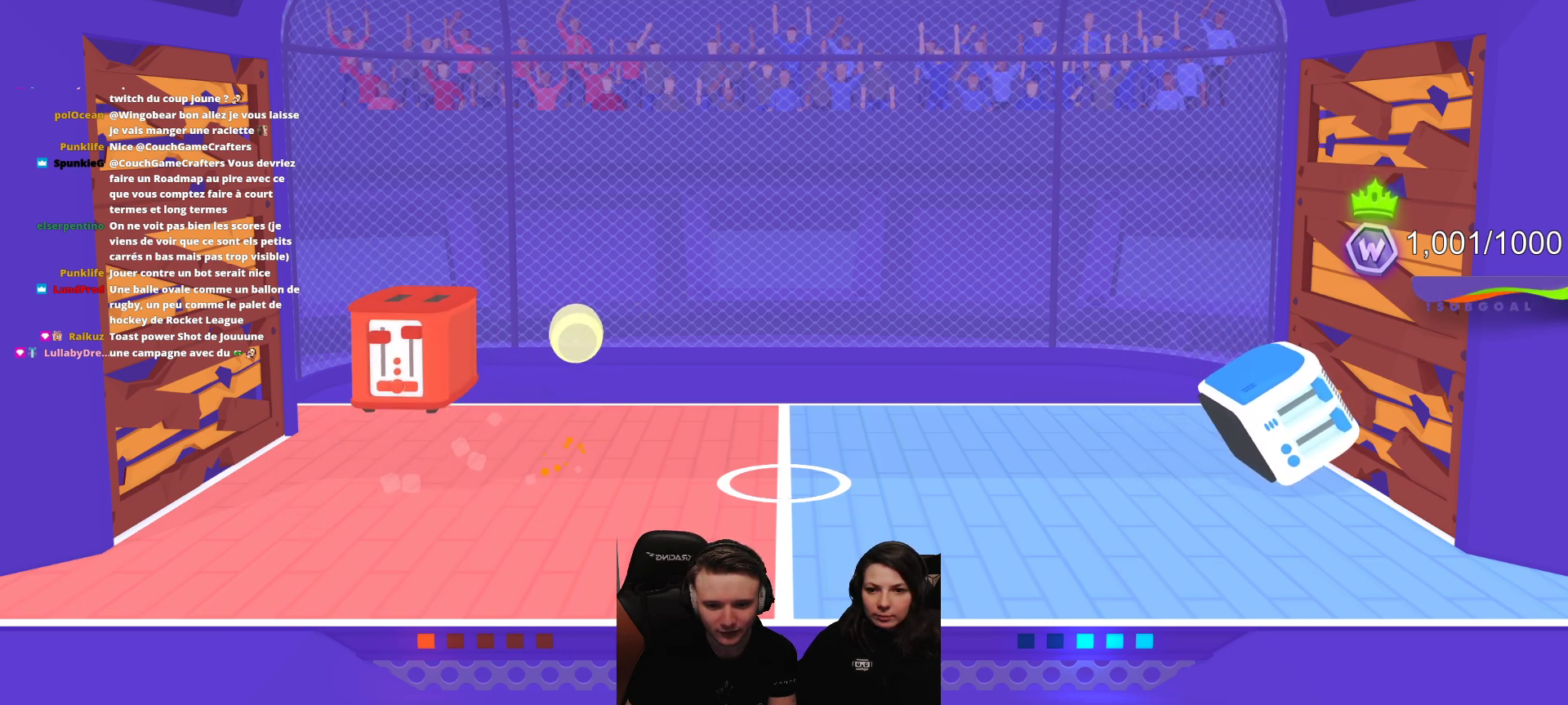
{"buttons": [], "left_stick": "center", "events": [[150, "L2", "up"]]}
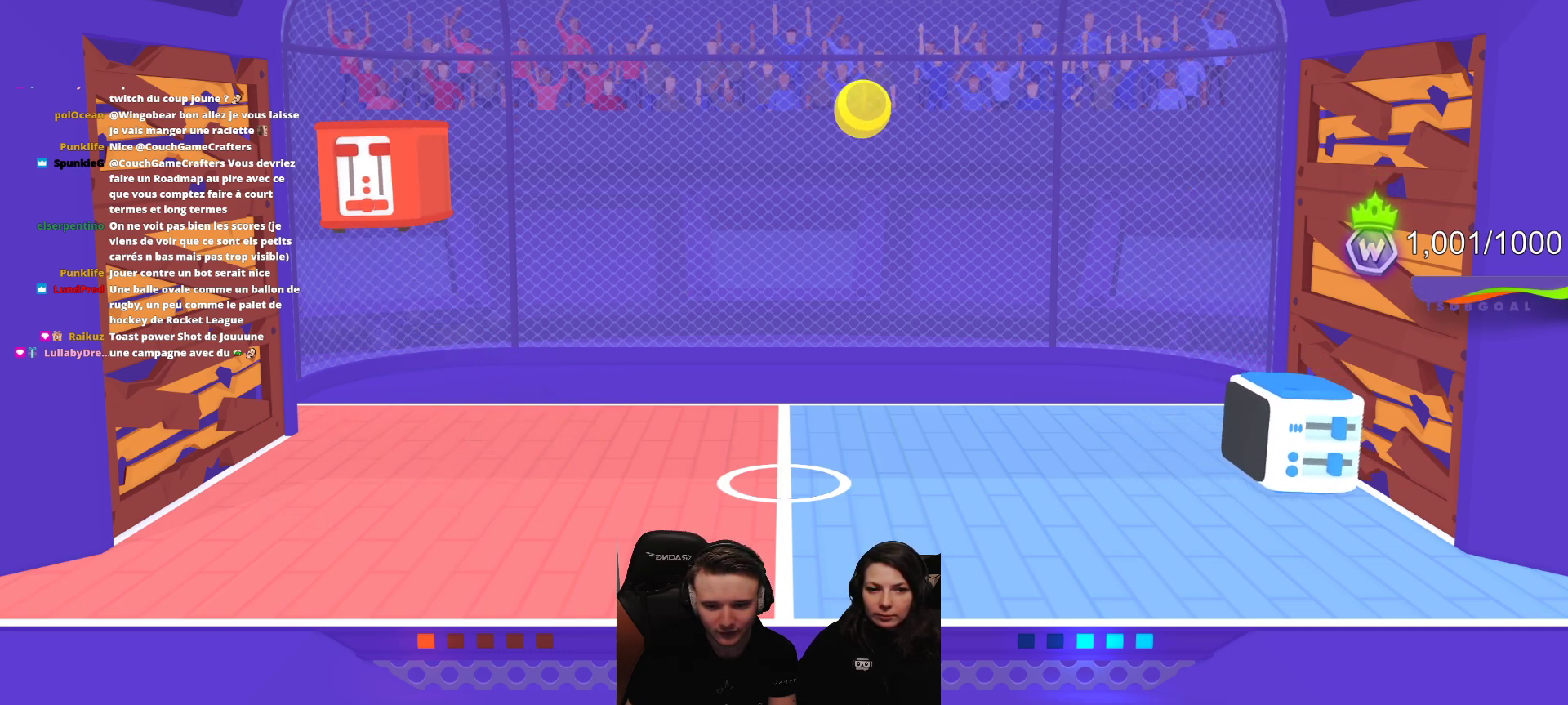
{"buttons": [], "left_stick": "center", "events": []}
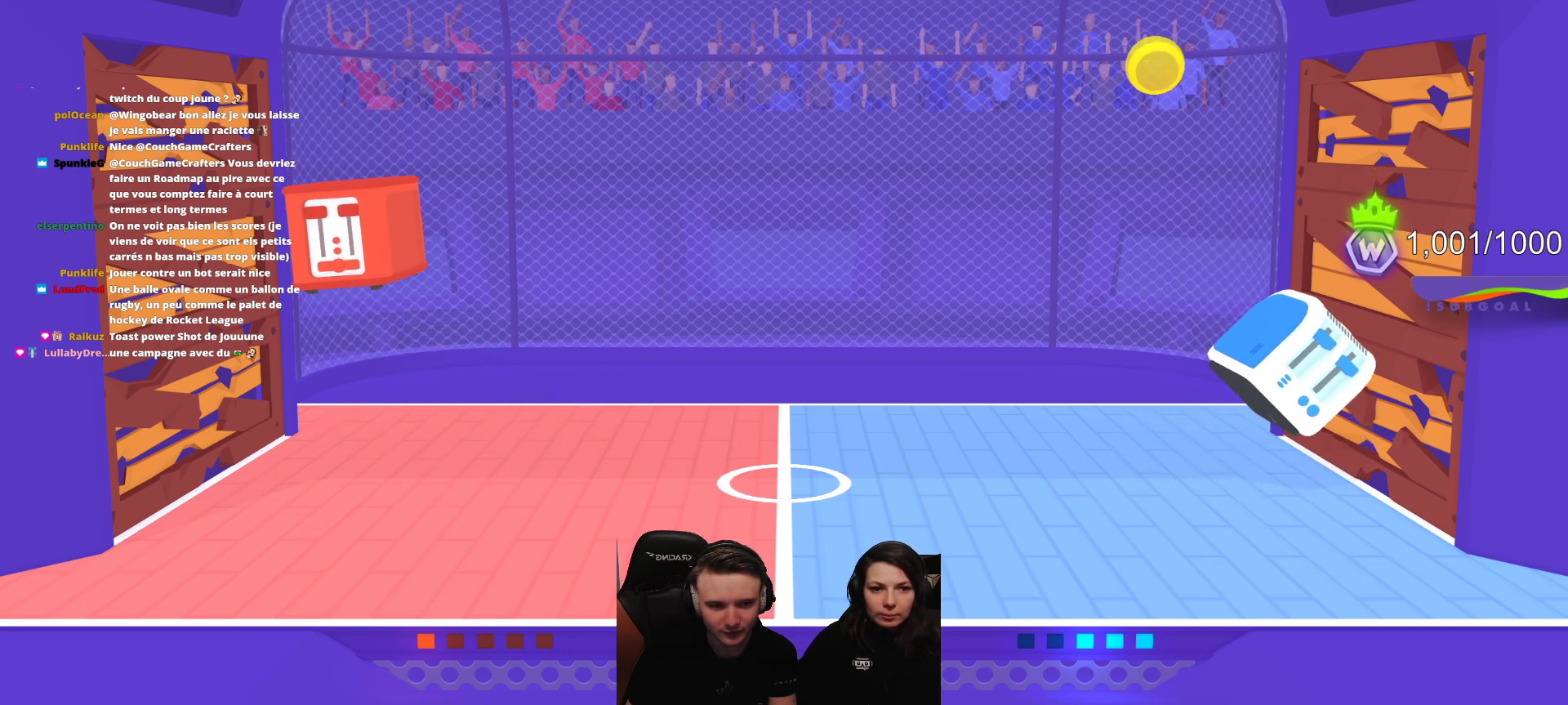
{"buttons": [], "left_stick": "center", "events": []}
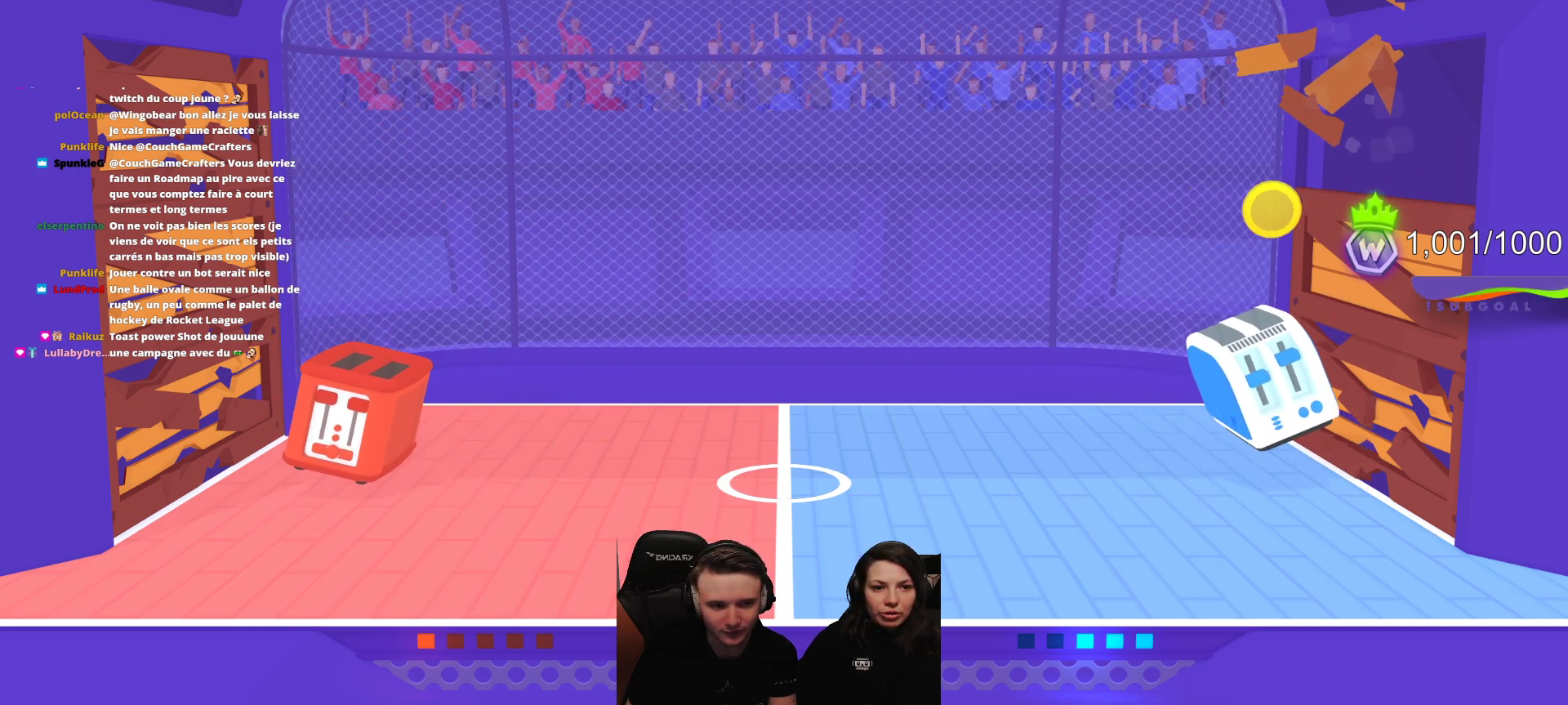
{"buttons": ["L2", "R2"], "left_stick": "center", "events": [[200, "R2", "down"], [217, "L2", "down"]]}
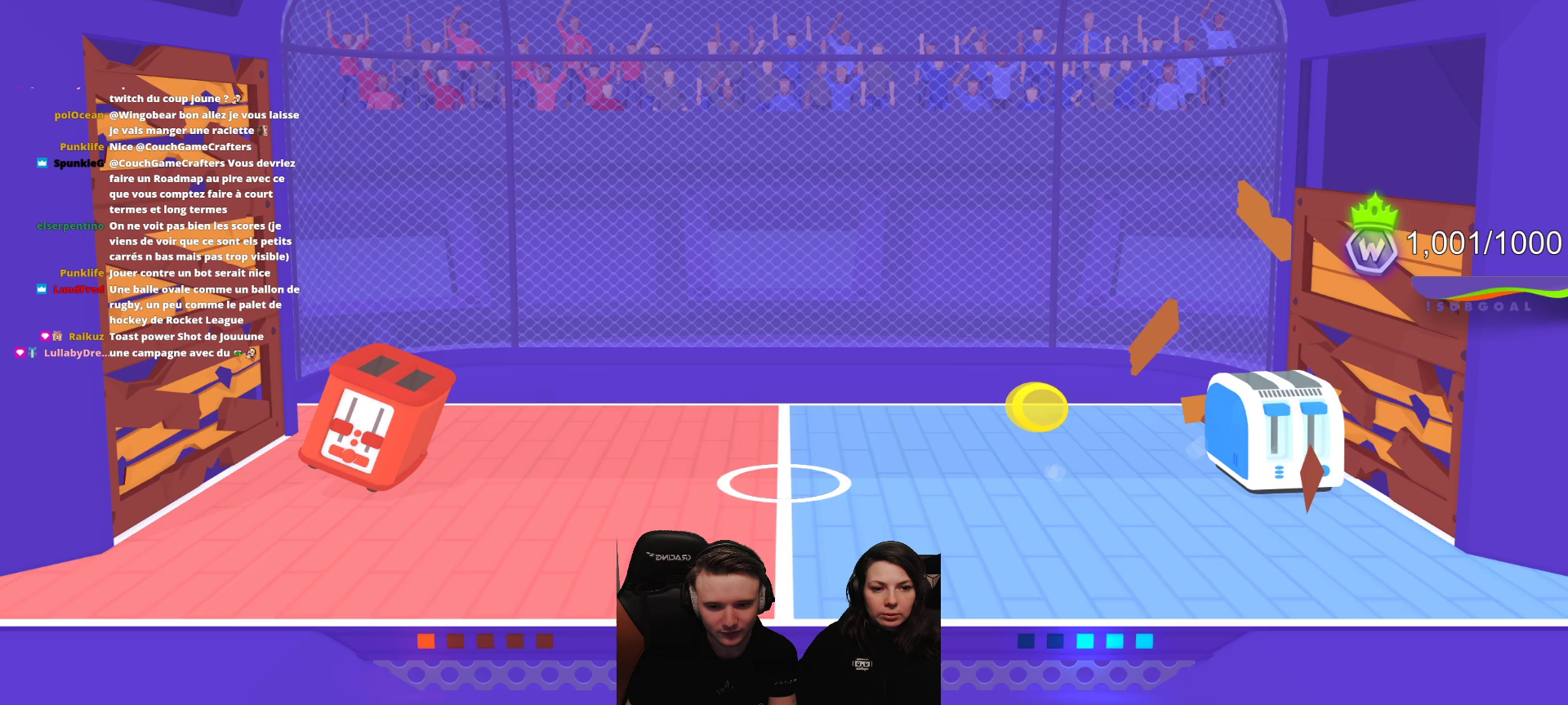
{"buttons": ["L2", "R2"], "left_stick": "center", "events": []}
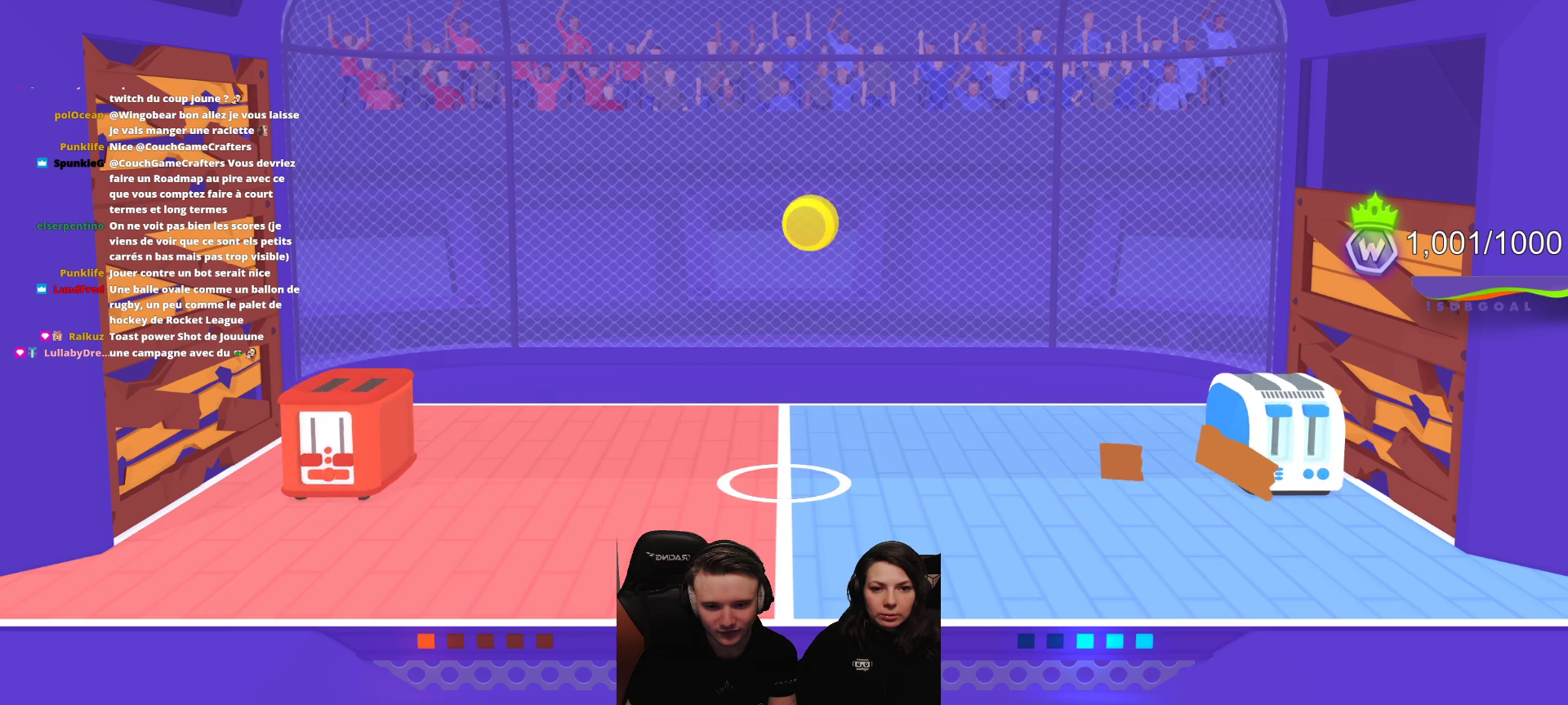
{"buttons": ["L2", "R2"], "left_stick": "center", "events": []}
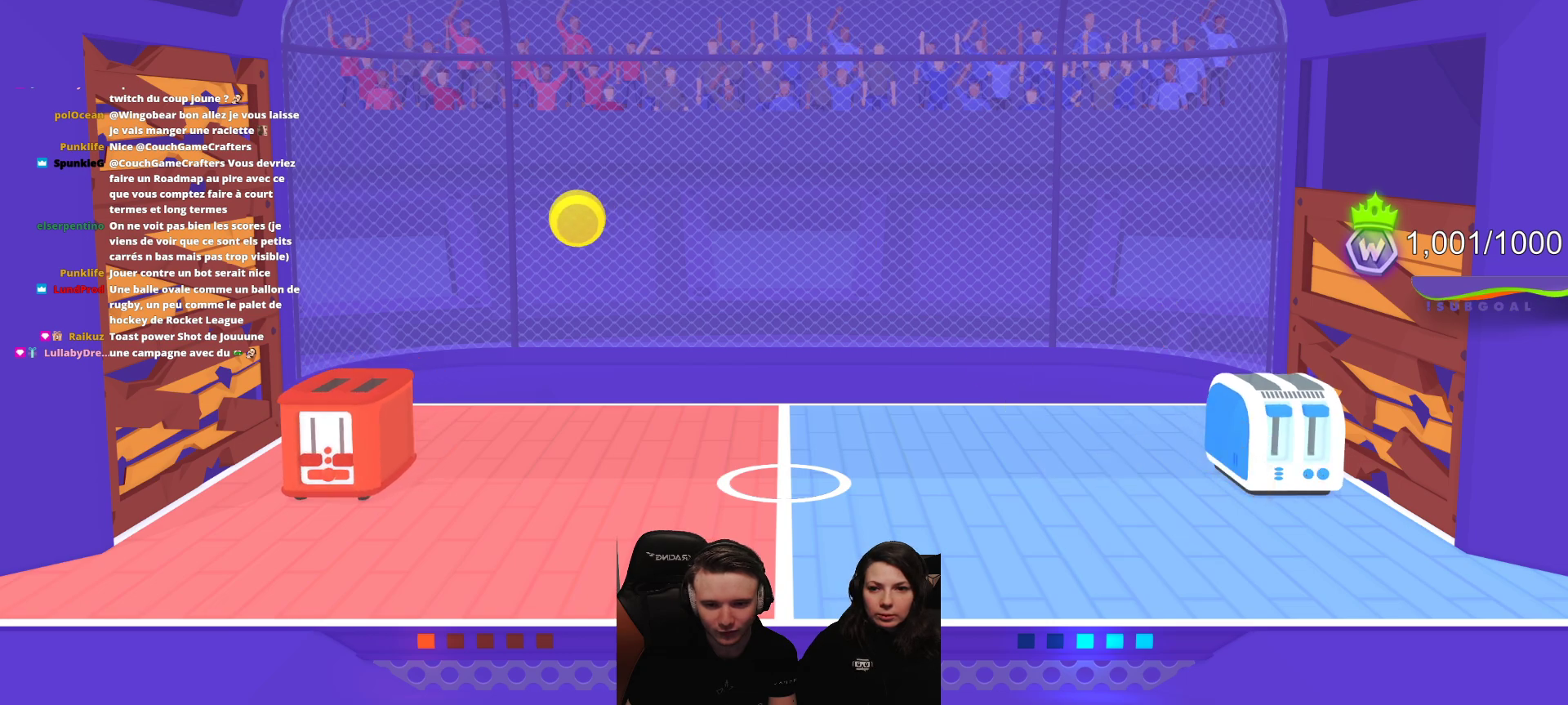
{"buttons": [], "left_stick": "center", "events": [[183, "R2", "up"], [200, "L2", "up"]]}
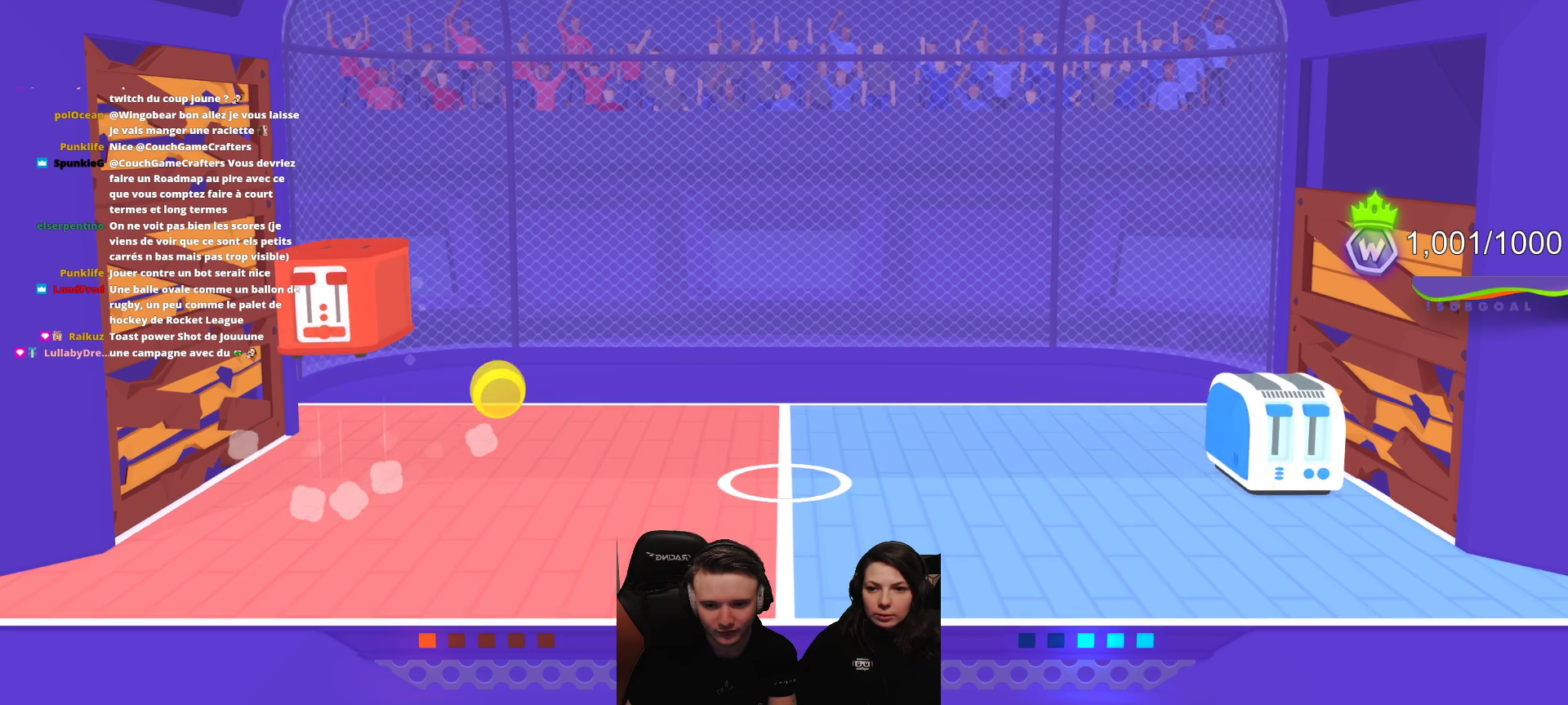
{"buttons": [], "left_stick": "center", "events": []}
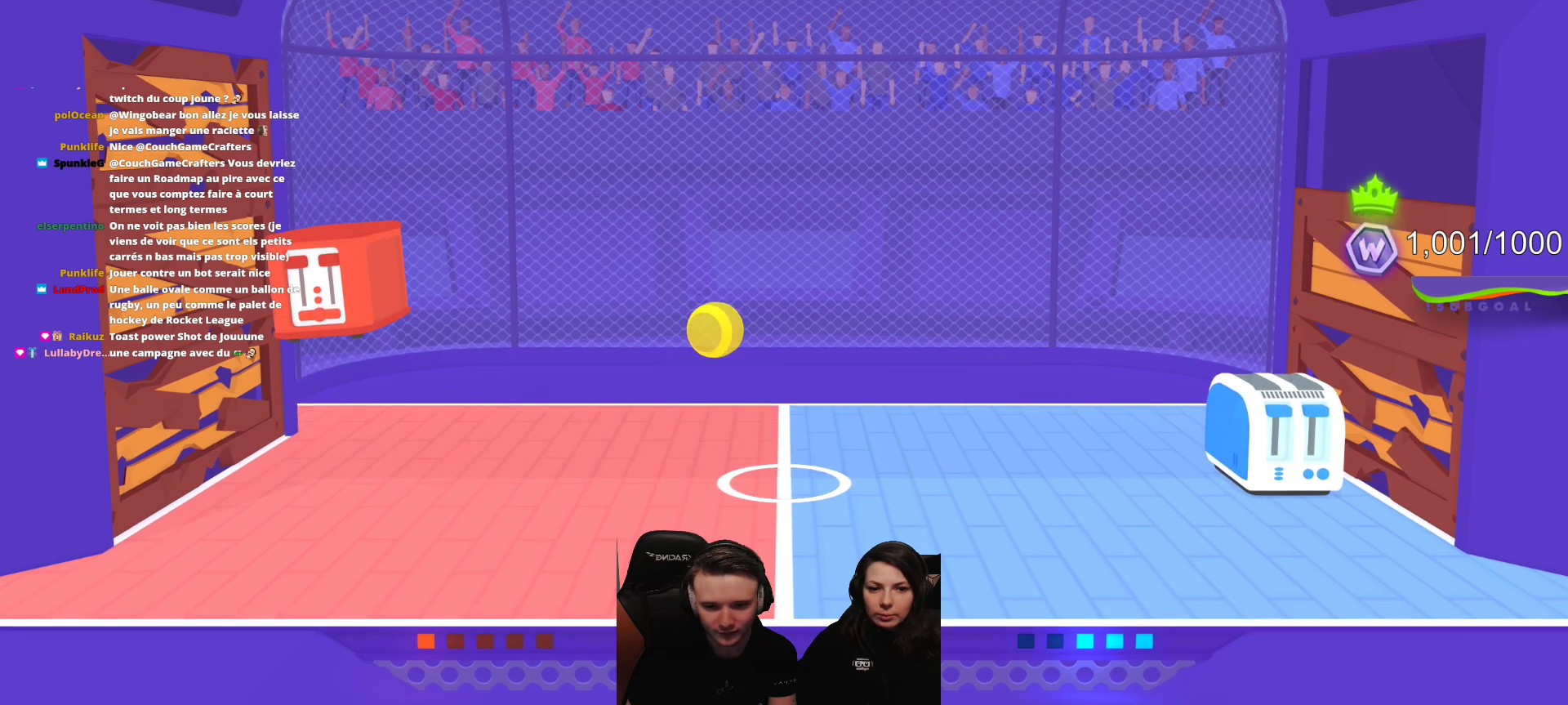
{"buttons": [], "left_stick": "center", "events": []}
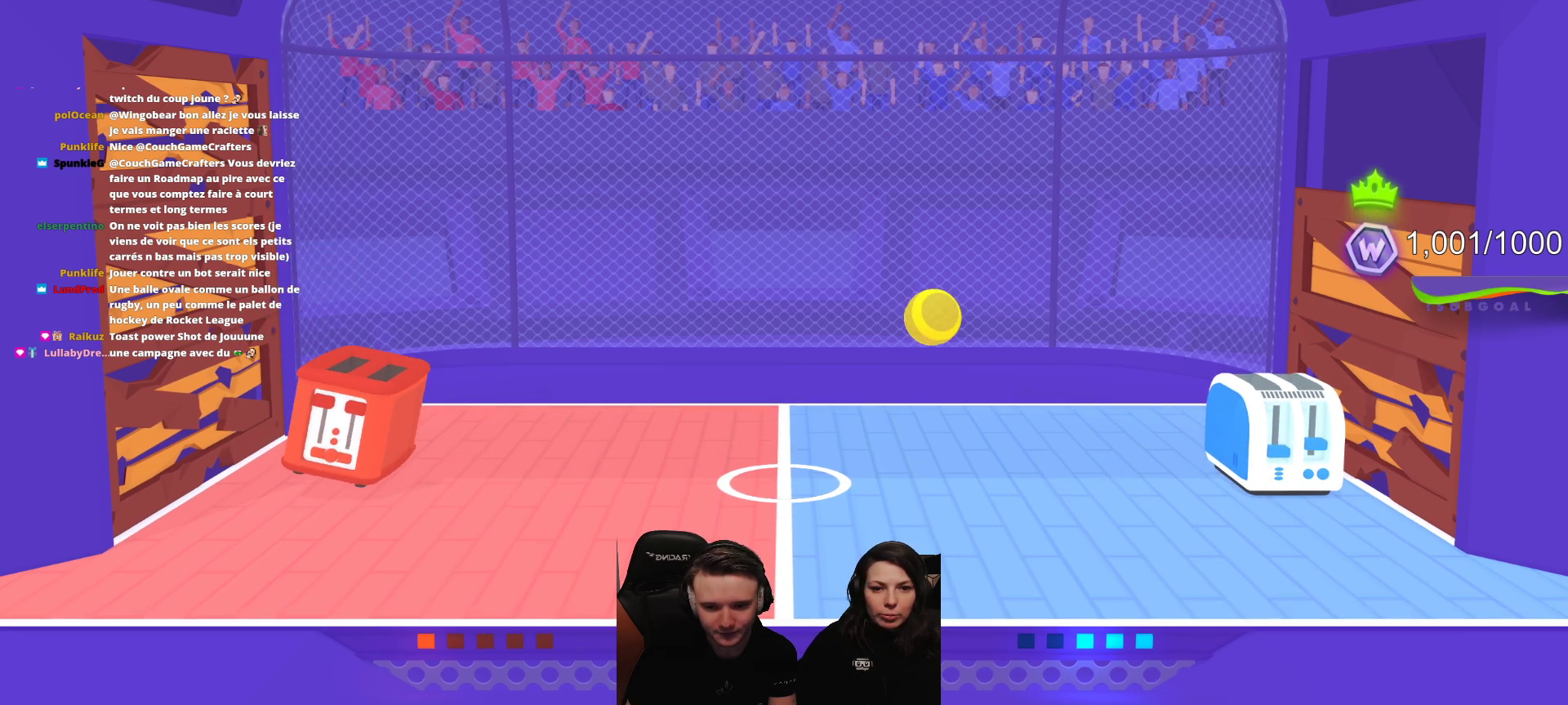
{"buttons": [], "left_stick": "center", "events": []}